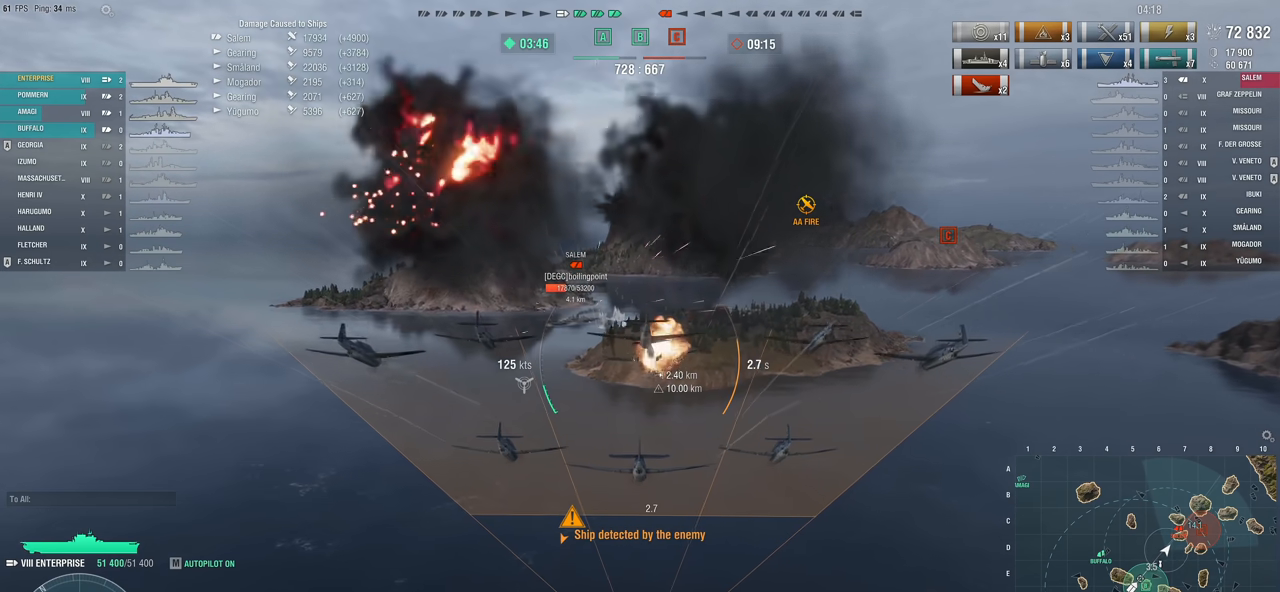
Gameplay with keyboard and mouse; each line is a JSON object with the keys and mouse buttons held at the frame after it. "events" lists presses ("down") and releases ("up") of "1", "2", "3", "4", "5", "a", "alt", "c", "caps_lock", "ctrl", "d", "e", "f", "g", "q", "r", "s", "shift", "space", "t", "tab", "v", "w", "x", "z", "mouse_left", "mouse_wheel" and "mouse_right" between this image and that frame as [ms after this image, input, new state], when the widget could be followed in between. "mouse_left", "mouse_wheel", "mouse_right" = the "left", "wheel", "right" buttons of the "mouse" list. No other keys are recorded. "wheel" means that the mouse wheel is clicked or scrolled. "mouse_move" is the direction in which the mouse moves at that frame (one of eight, or "still"), when it could be read.
{"keys": ["w"], "mouse": [], "mouse_move": "still", "events": []}
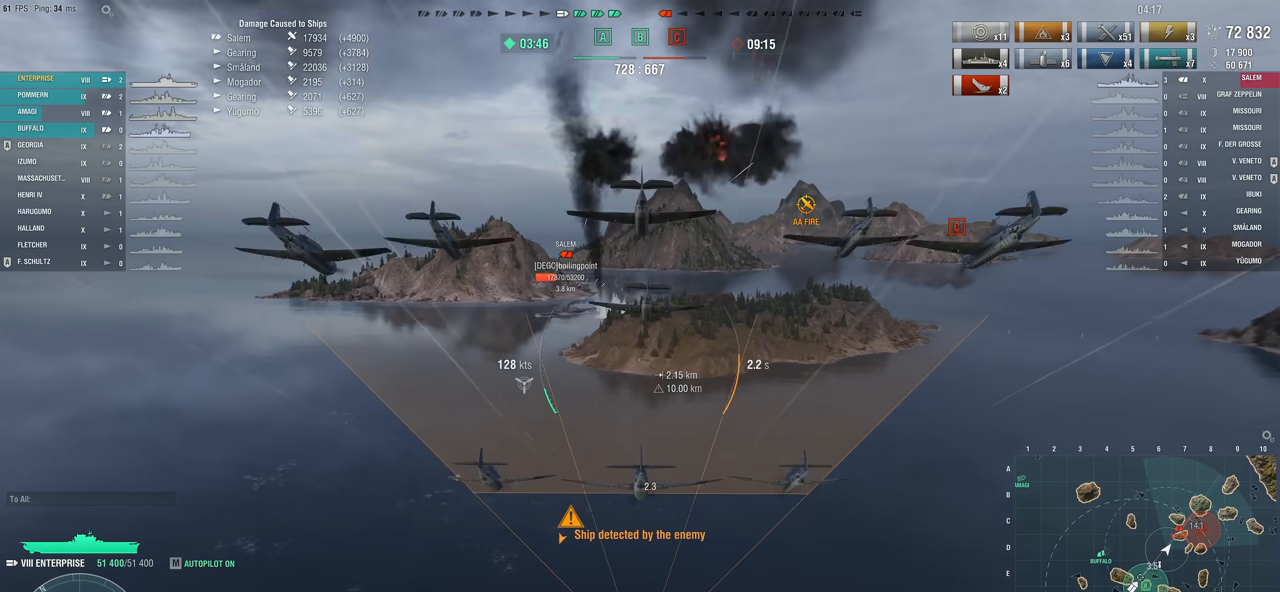
{"keys": ["w"], "mouse": [], "mouse_move": "still", "events": []}
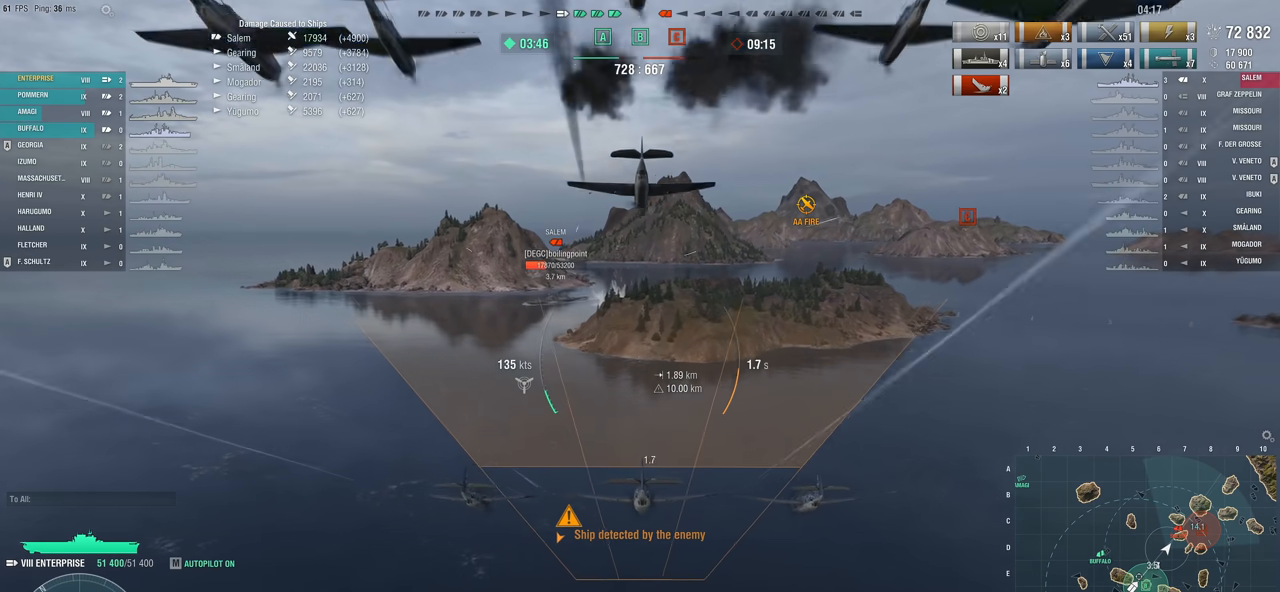
{"keys": [], "mouse": [], "mouse_move": "still", "events": [[300, "w", "up"]]}
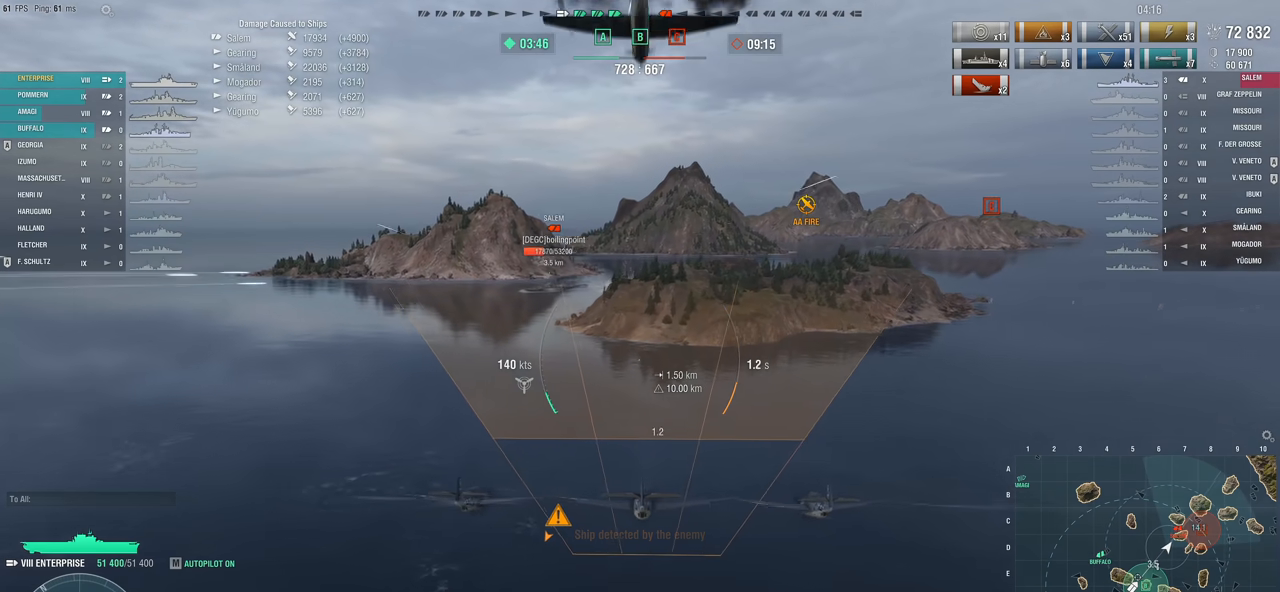
{"keys": [], "mouse": [], "mouse_move": "still", "events": []}
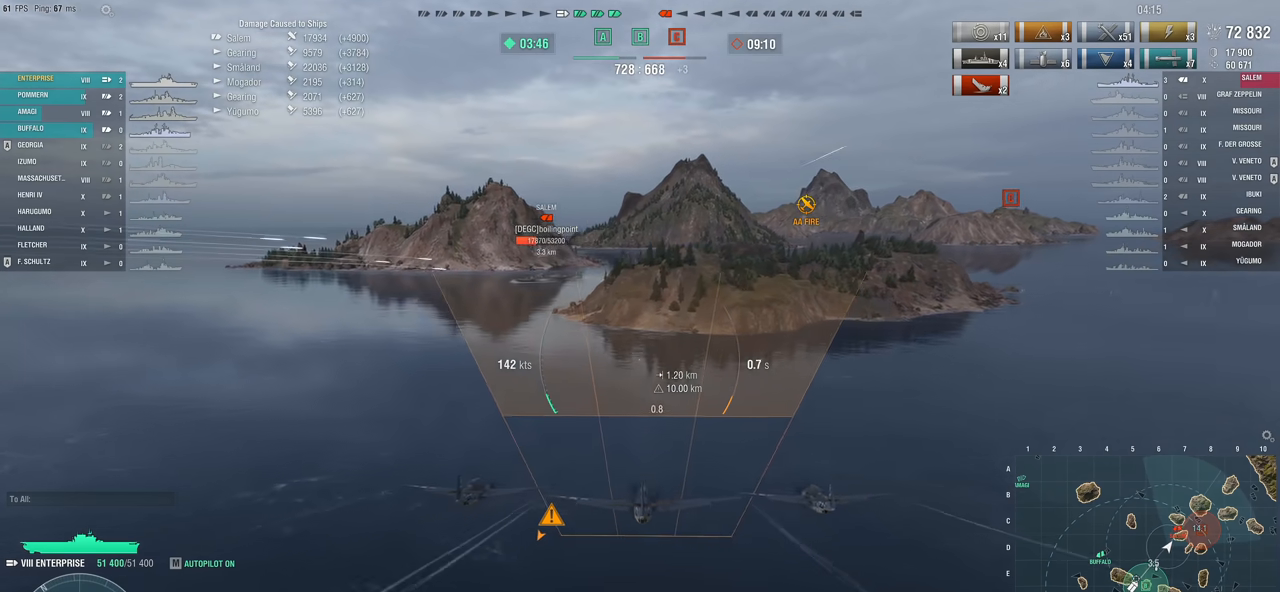
{"keys": [], "mouse": [], "mouse_move": "still", "events": []}
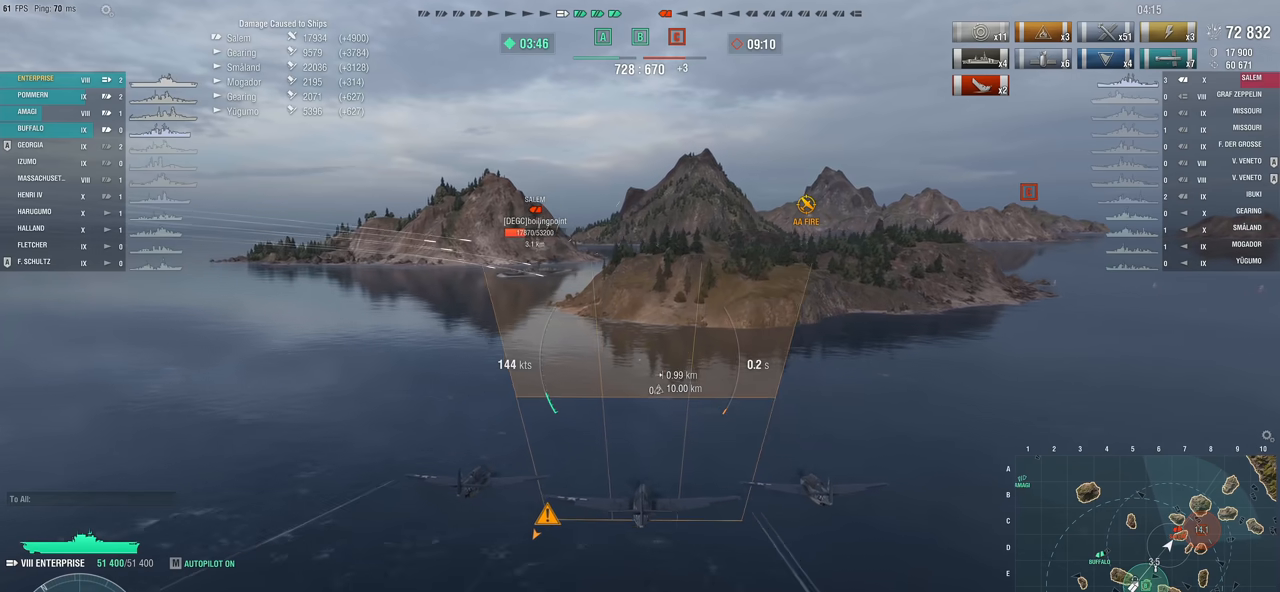
{"keys": ["a"], "mouse": [], "mouse_move": "left", "events": [[300, "a", "down"]]}
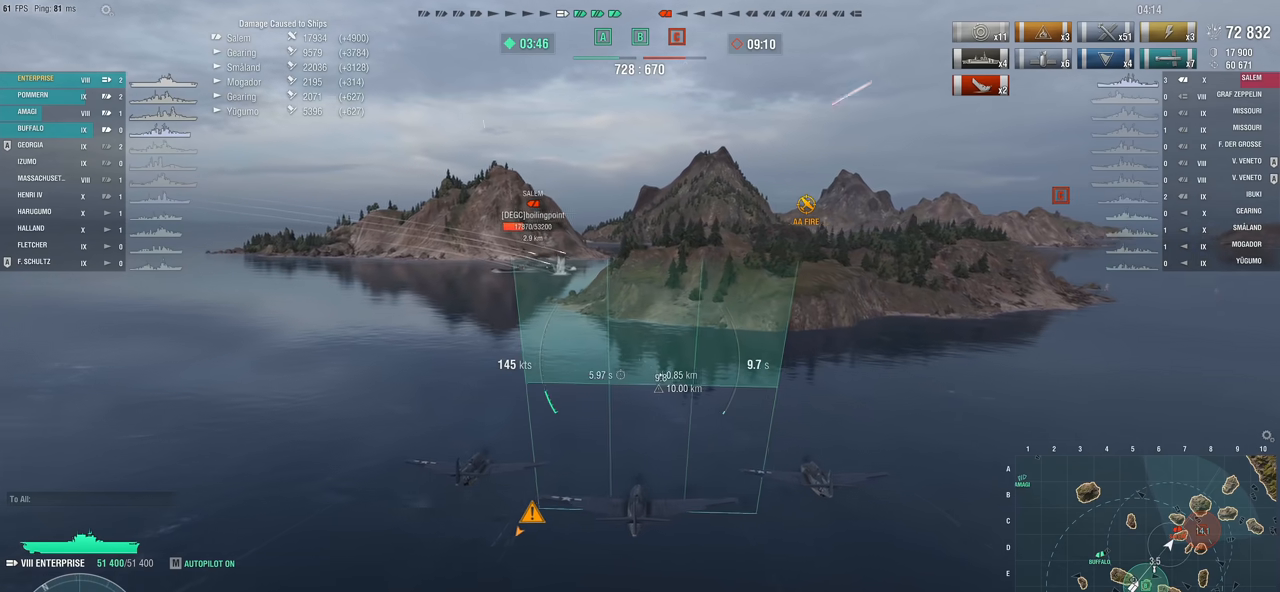
{"keys": ["a"], "mouse": [], "mouse_move": "left", "events": []}
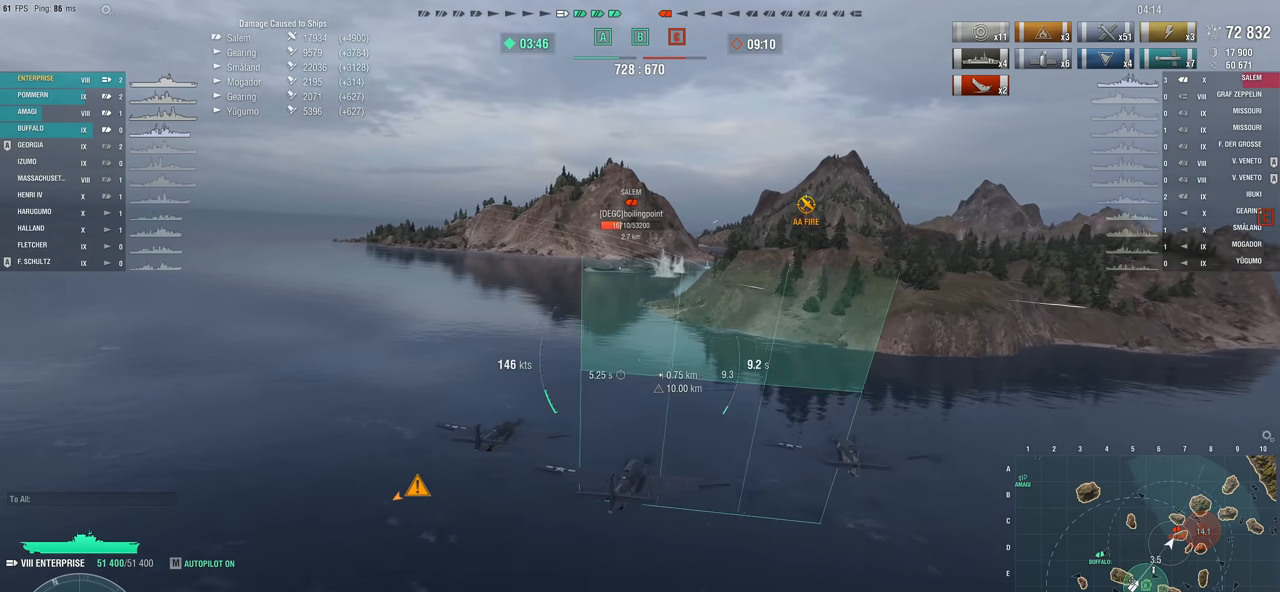
{"keys": ["a"], "mouse": [], "mouse_move": "still", "events": []}
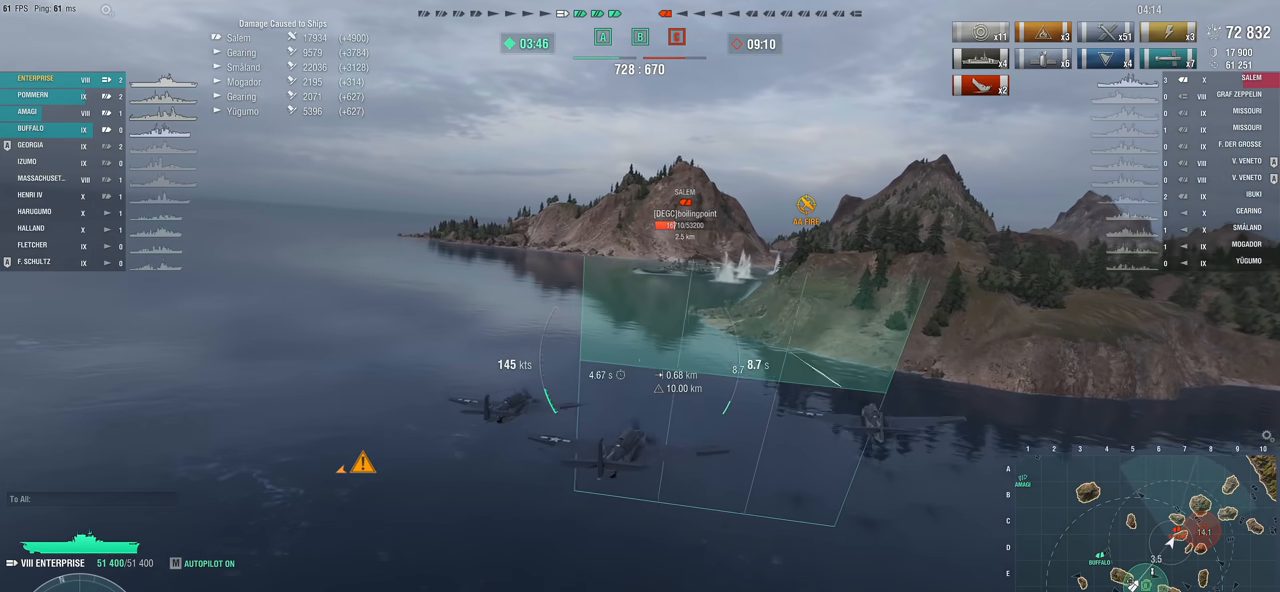
{"keys": ["a"], "mouse": [], "mouse_move": "left", "events": []}
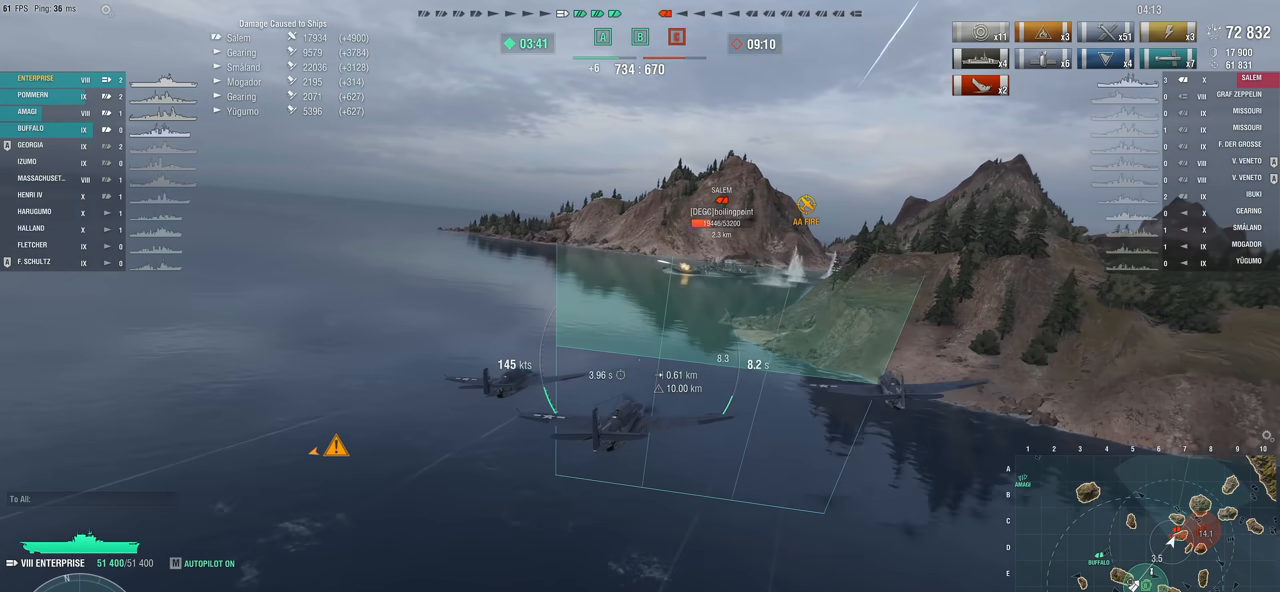
{"keys": ["a"], "mouse": [], "mouse_move": "left", "events": []}
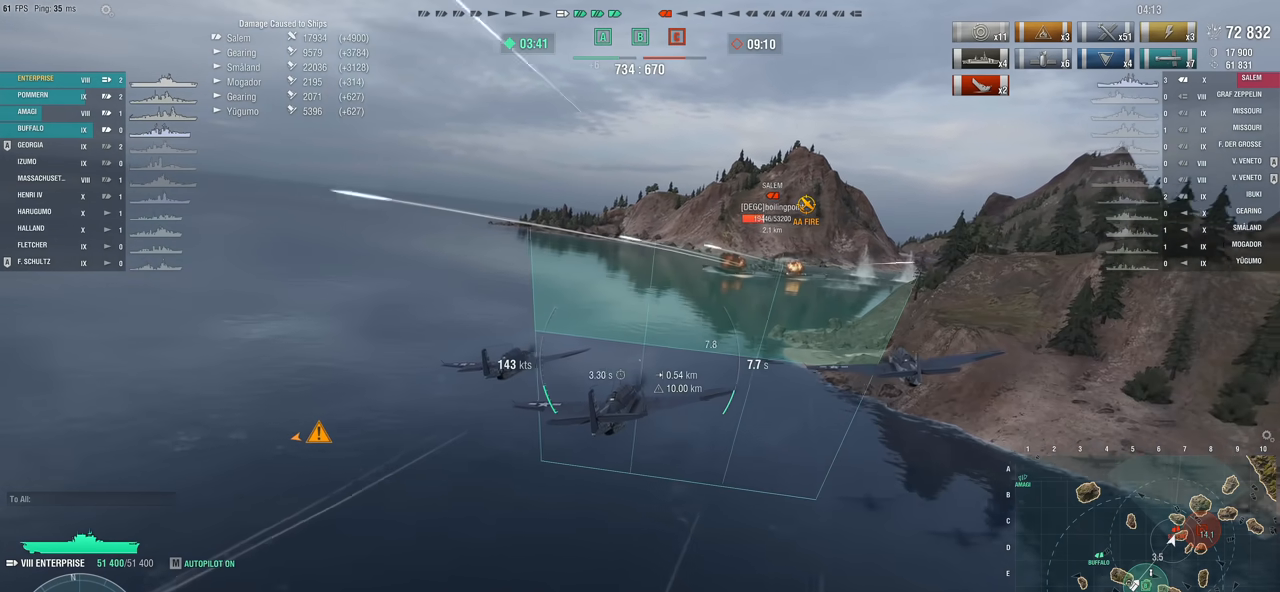
{"keys": [], "mouse": [], "mouse_move": "still", "events": [[100, "a", "up"]]}
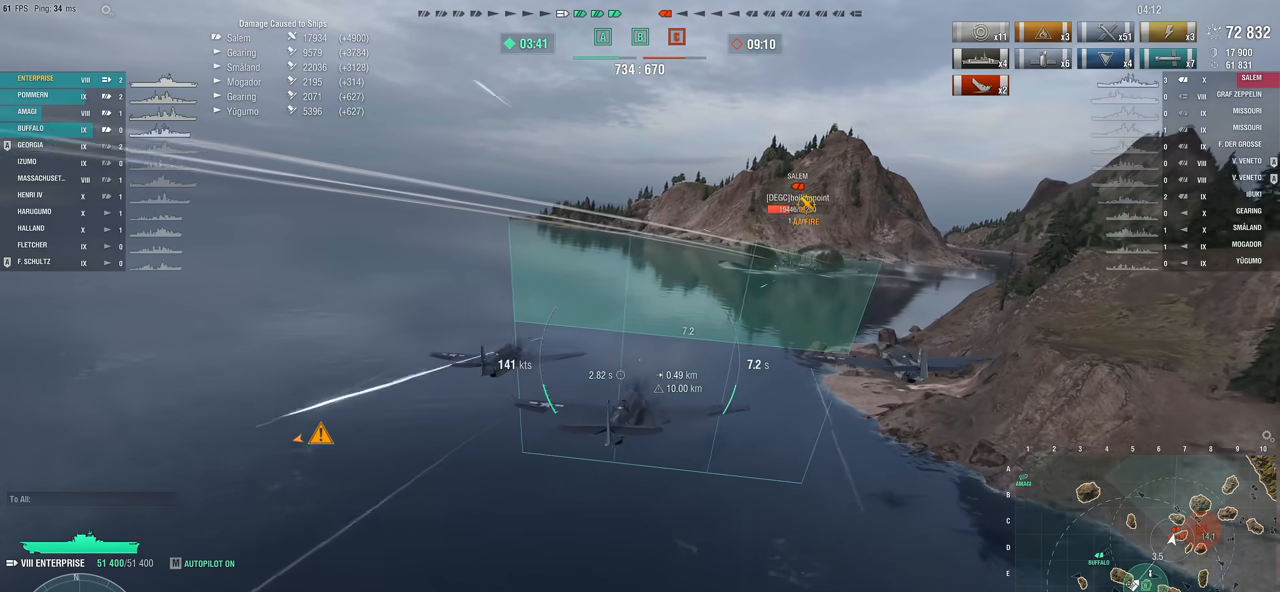
{"keys": ["s"], "mouse": [], "mouse_move": "left", "events": [[267, "s", "down"]]}
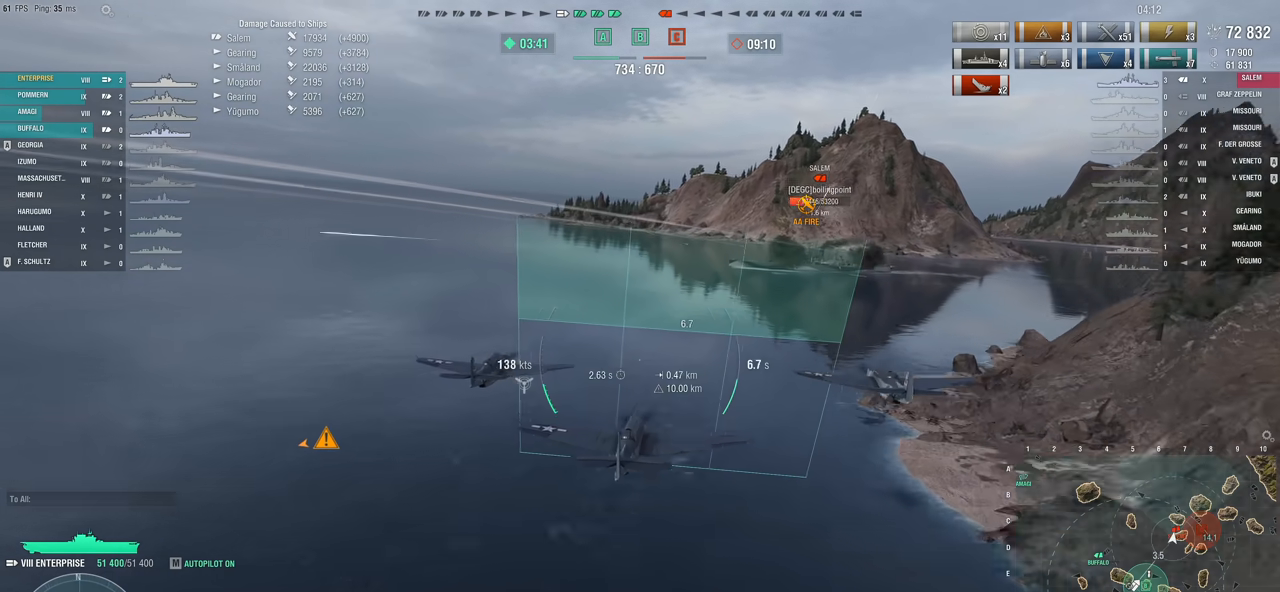
{"keys": ["s"], "mouse": [], "mouse_move": "still", "events": []}
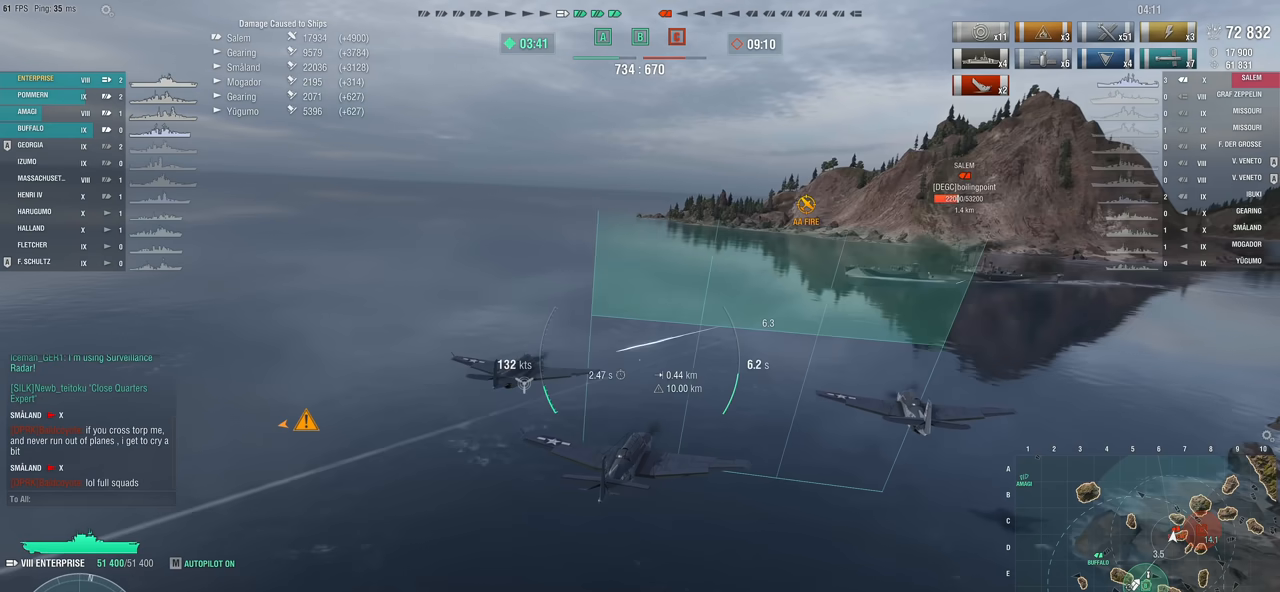
{"keys": ["s"], "mouse": [], "mouse_move": "still", "events": []}
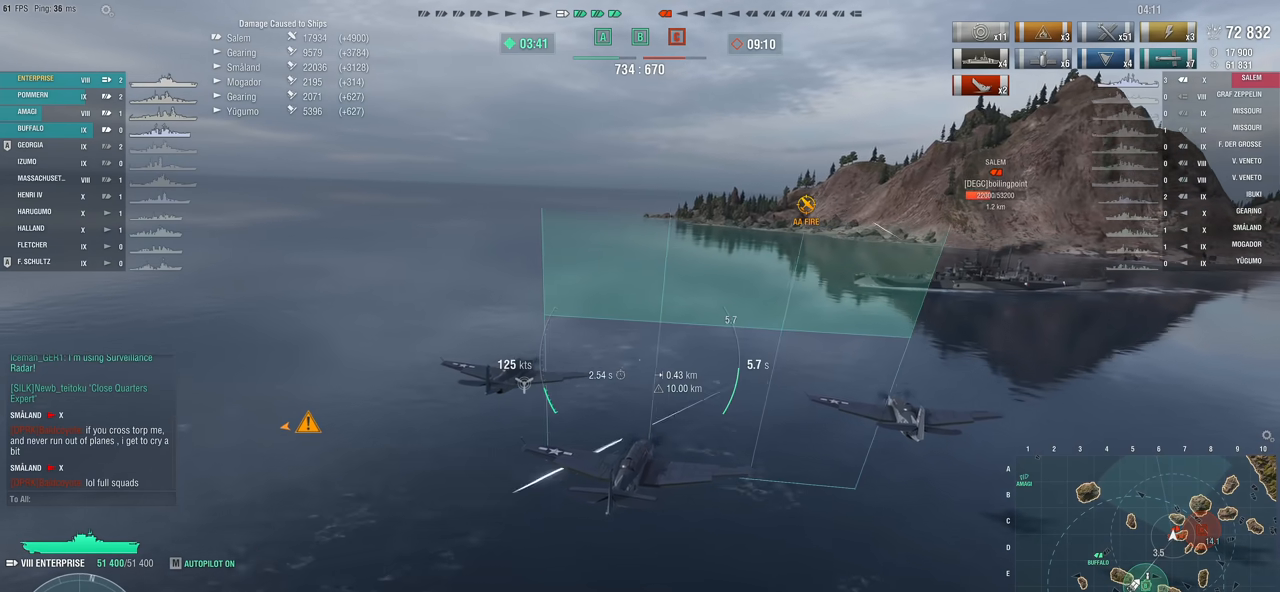
{"keys": ["s"], "mouse": [], "mouse_move": "still", "events": []}
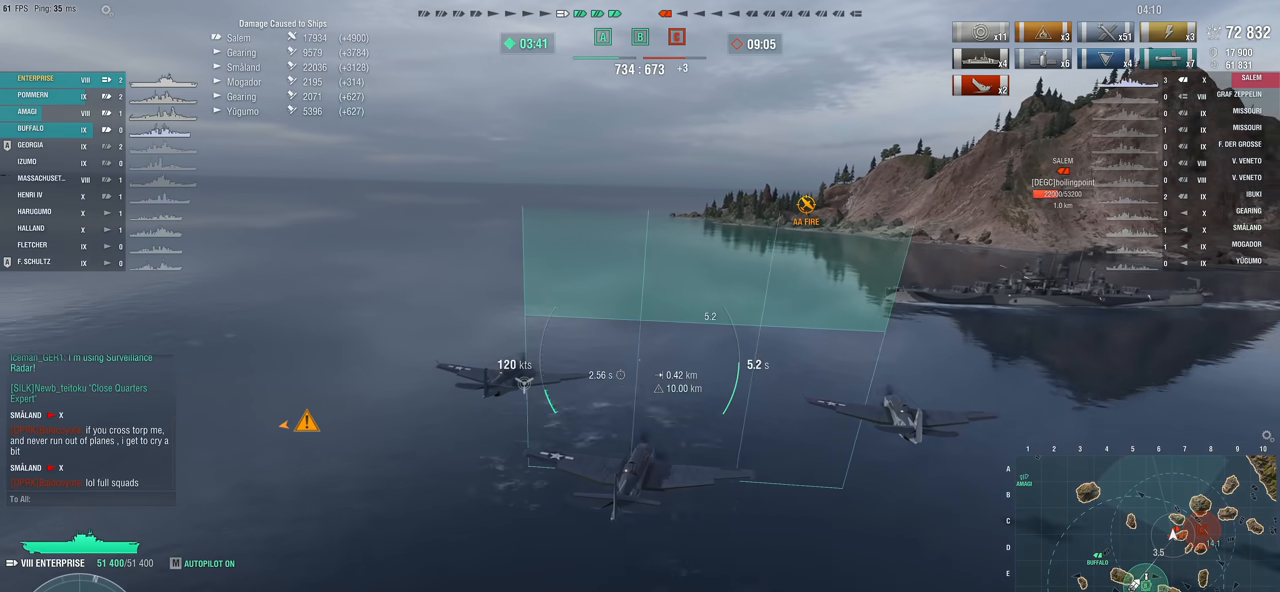
{"keys": [], "mouse": [], "mouse_move": "still", "events": [[233, "mouse_left", "down"], [317, "mouse_left", "up"], [417, "s", "up"]]}
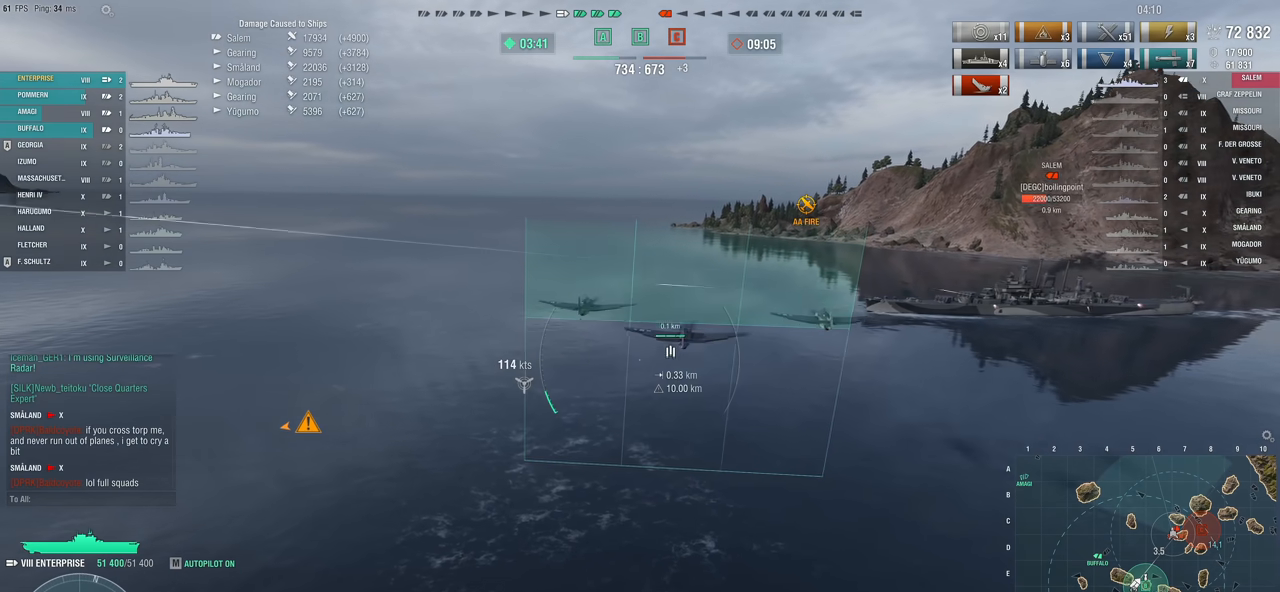
{"keys": ["f"], "mouse": [], "mouse_move": "still", "events": [[17, "mouse_left", "down"], [150, "mouse_left", "up"], [250, "f", "down"], [250, "mouse_left", "down"], [283, "mouse_left", "up"], [333, "f", "up"], [383, "f", "down"], [383, "mouse_left", "down"], [483, "mouse_left", "up"]]}
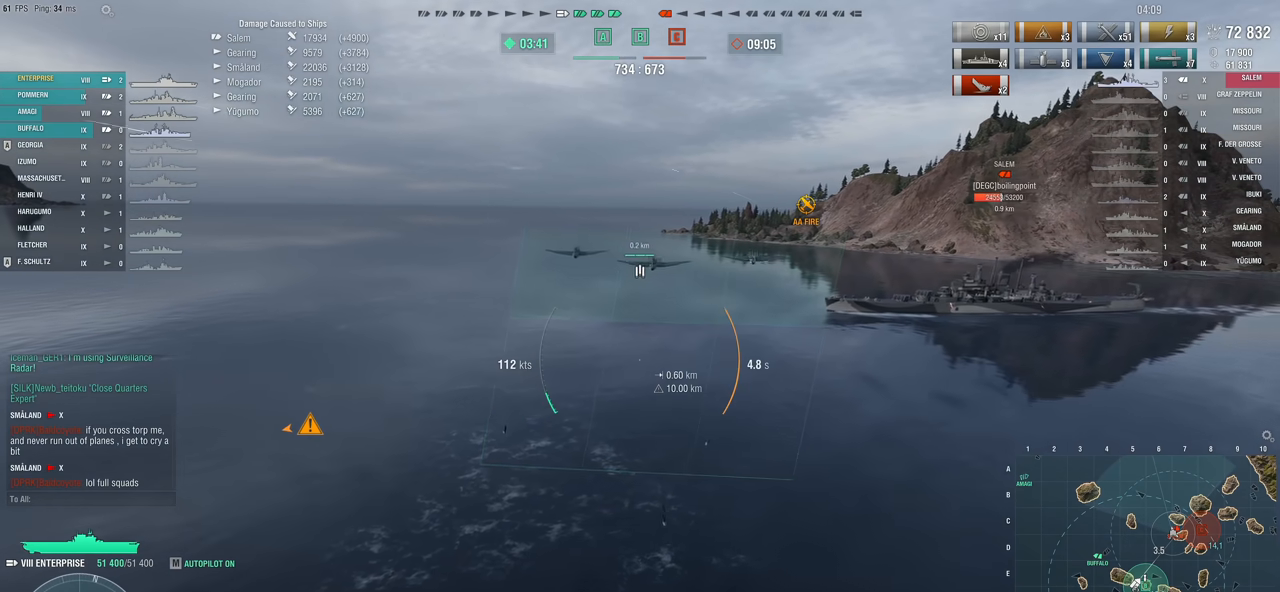
{"keys": [], "mouse": [], "mouse_move": "right", "events": [[17, "f", "up"], [17, "mouse_left", "down"], [100, "mouse_left", "up"]]}
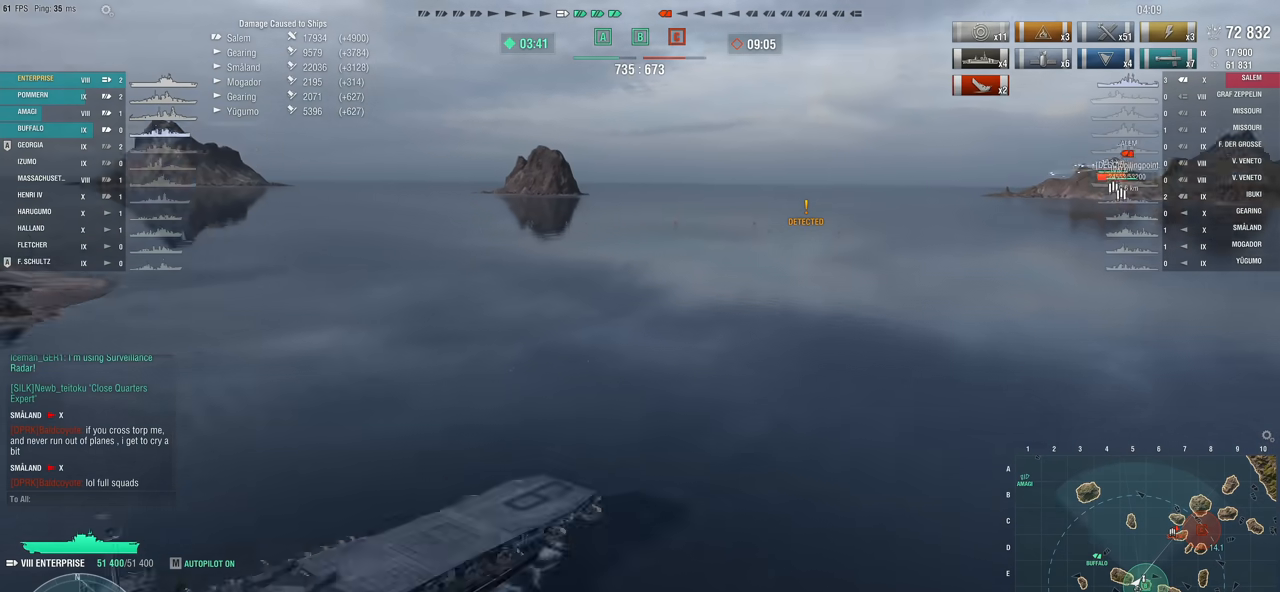
{"keys": [], "mouse": [], "mouse_move": "still", "events": []}
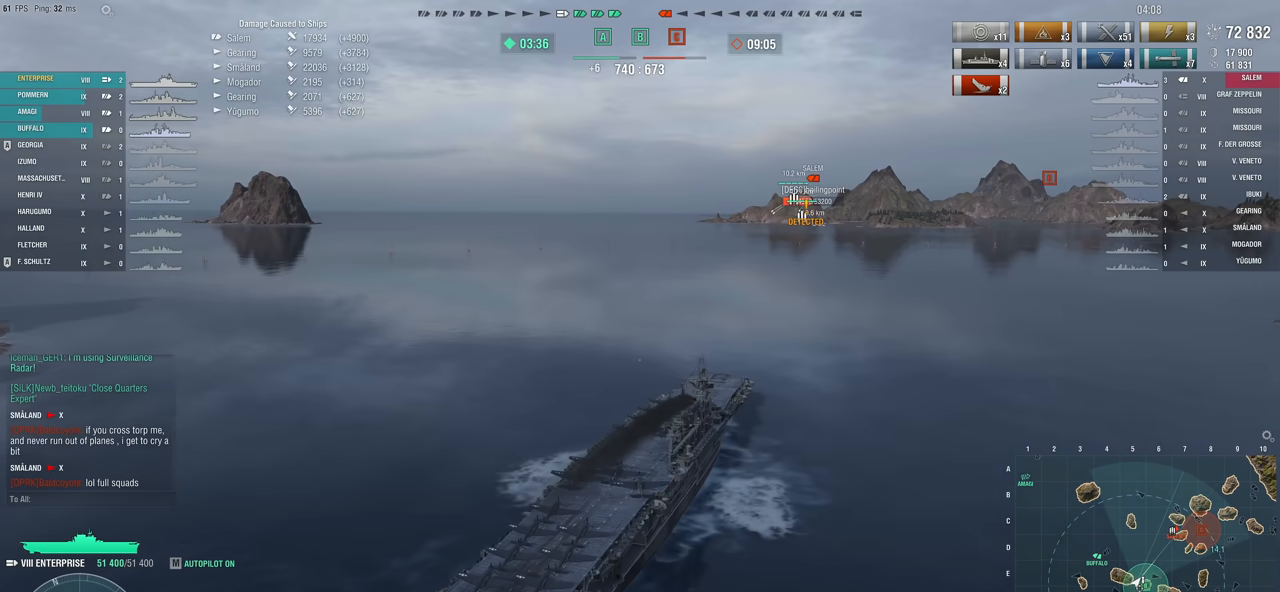
{"keys": ["3"], "mouse": [], "mouse_move": "still", "events": [[200, "3", "down"], [300, "3", "up"], [433, "3", "down"]]}
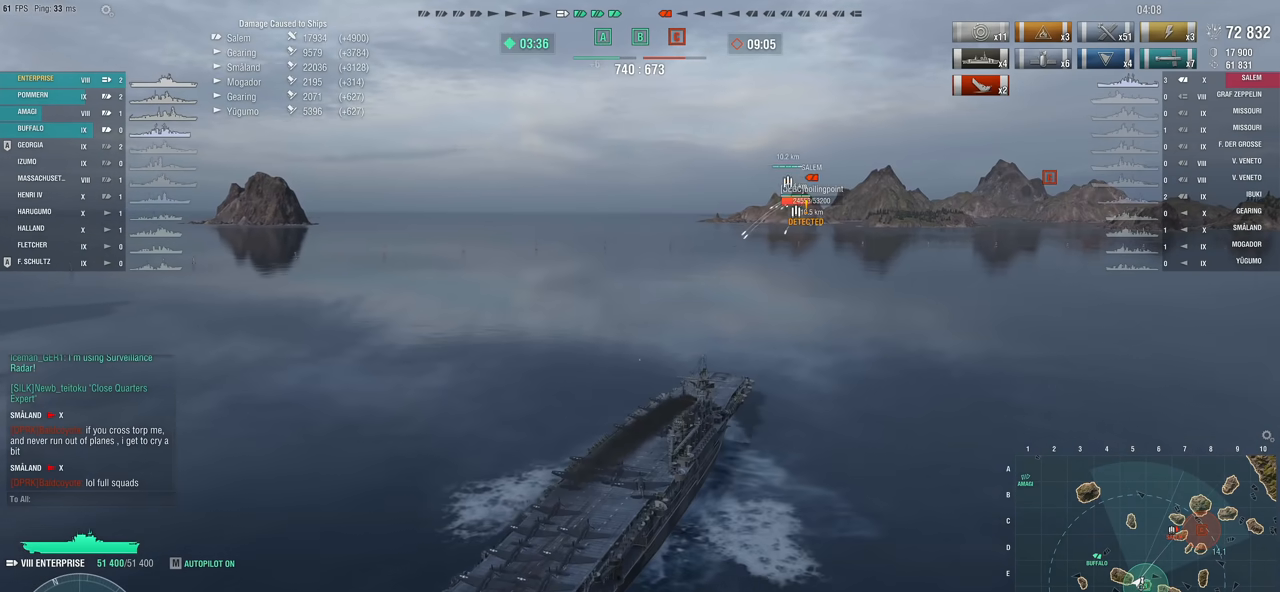
{"keys": [], "mouse": [], "mouse_move": "still", "events": [[17, "3", "up"], [117, "3", "down"], [217, "3", "up"]]}
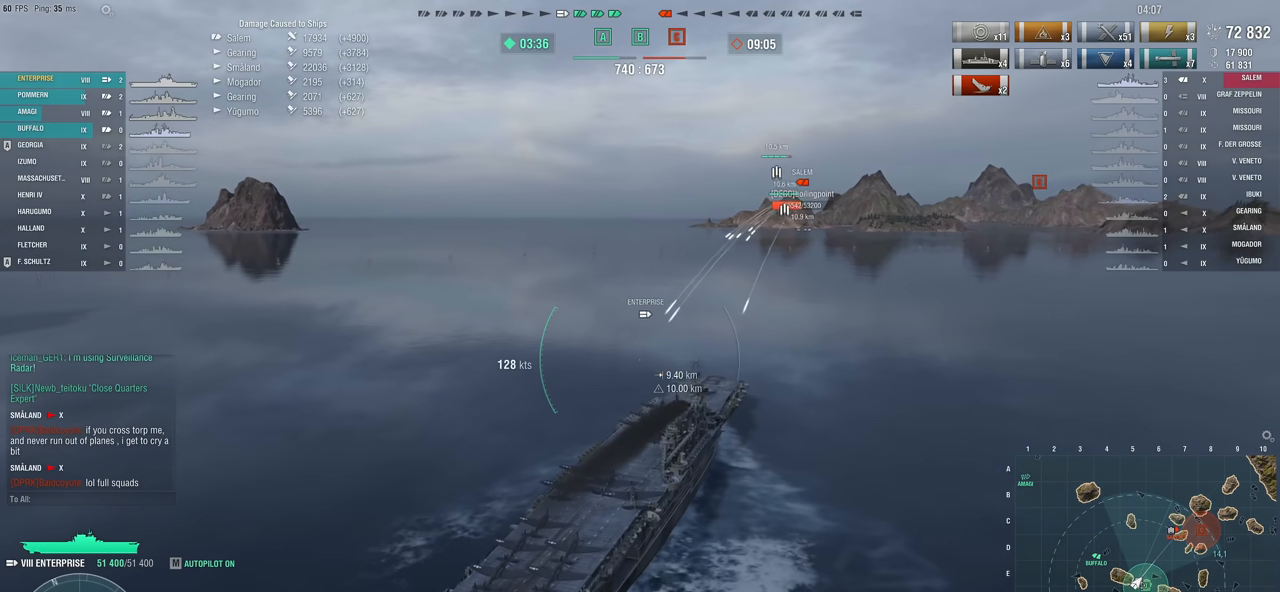
{"keys": [], "mouse": [], "mouse_move": "still", "events": []}
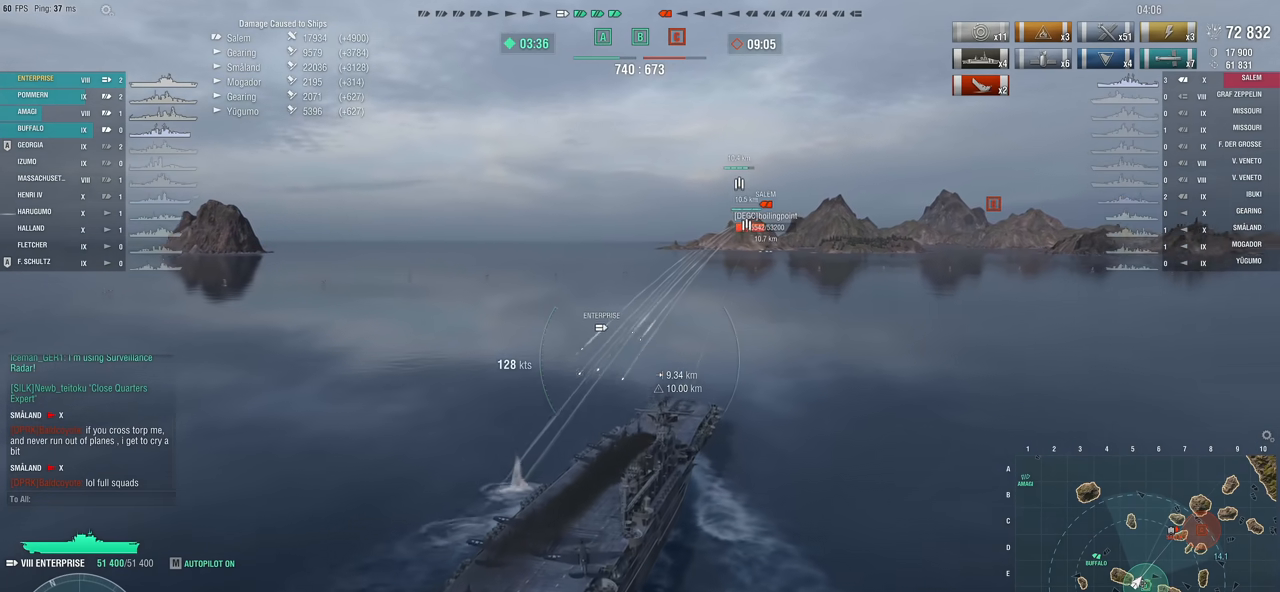
{"keys": [], "mouse": [], "mouse_move": "still", "events": []}
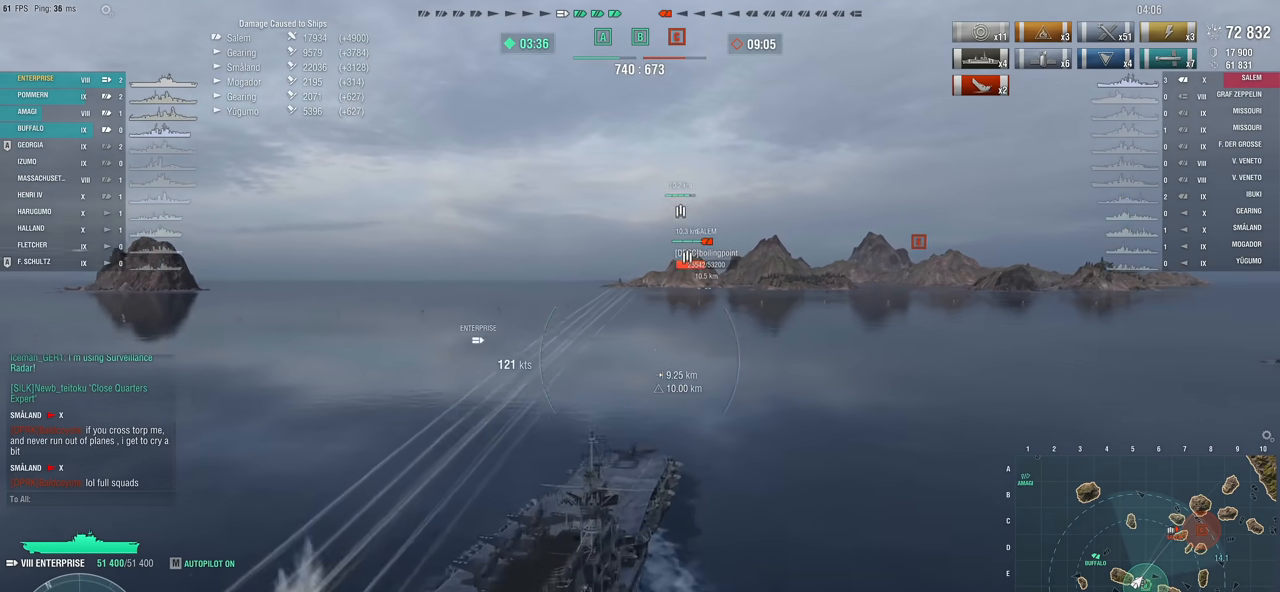
{"keys": [], "mouse": [], "mouse_move": "still", "events": []}
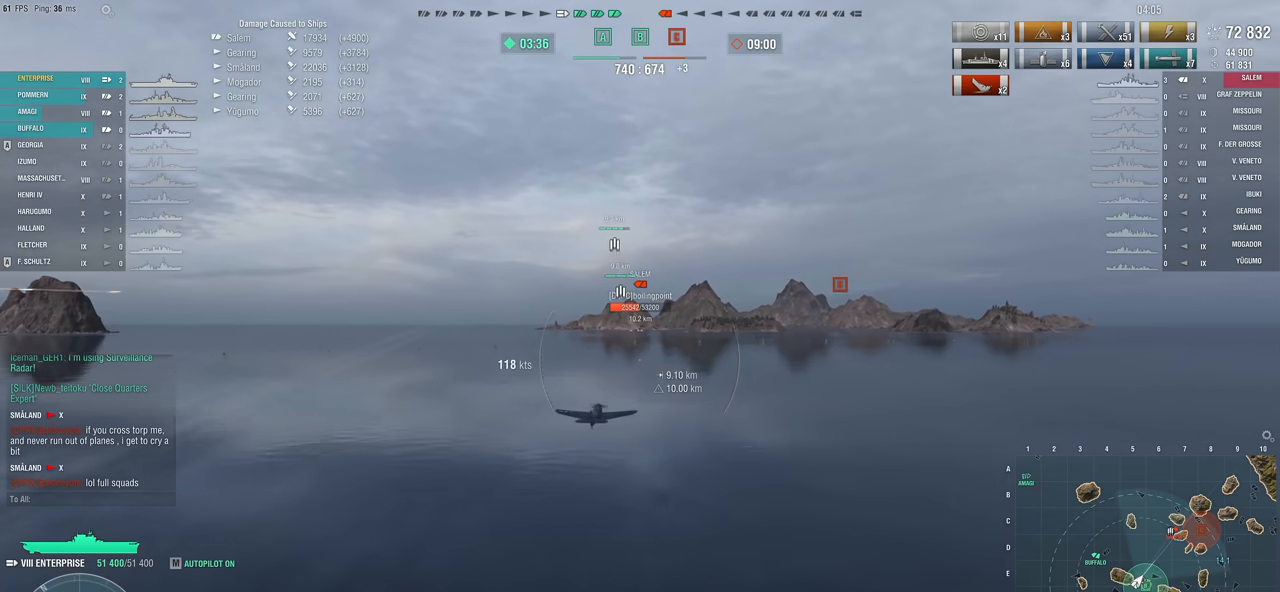
{"keys": [], "mouse": [], "mouse_move": "still", "events": []}
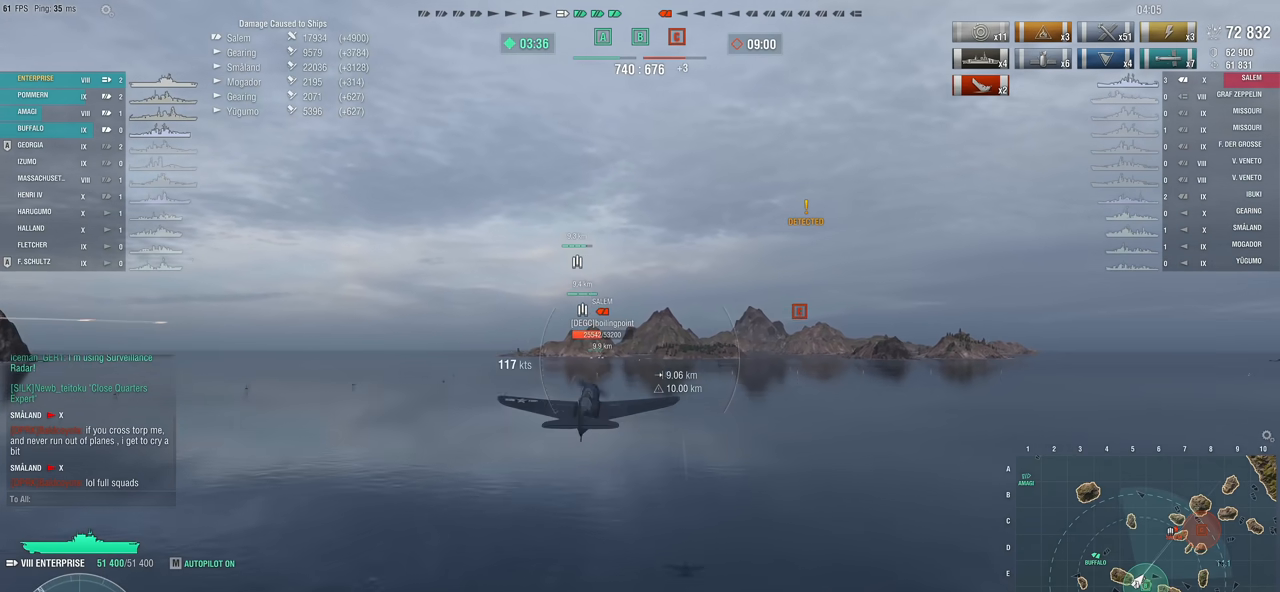
{"keys": ["w"], "mouse": [], "mouse_move": "down-left", "events": [[250, "w", "down"]]}
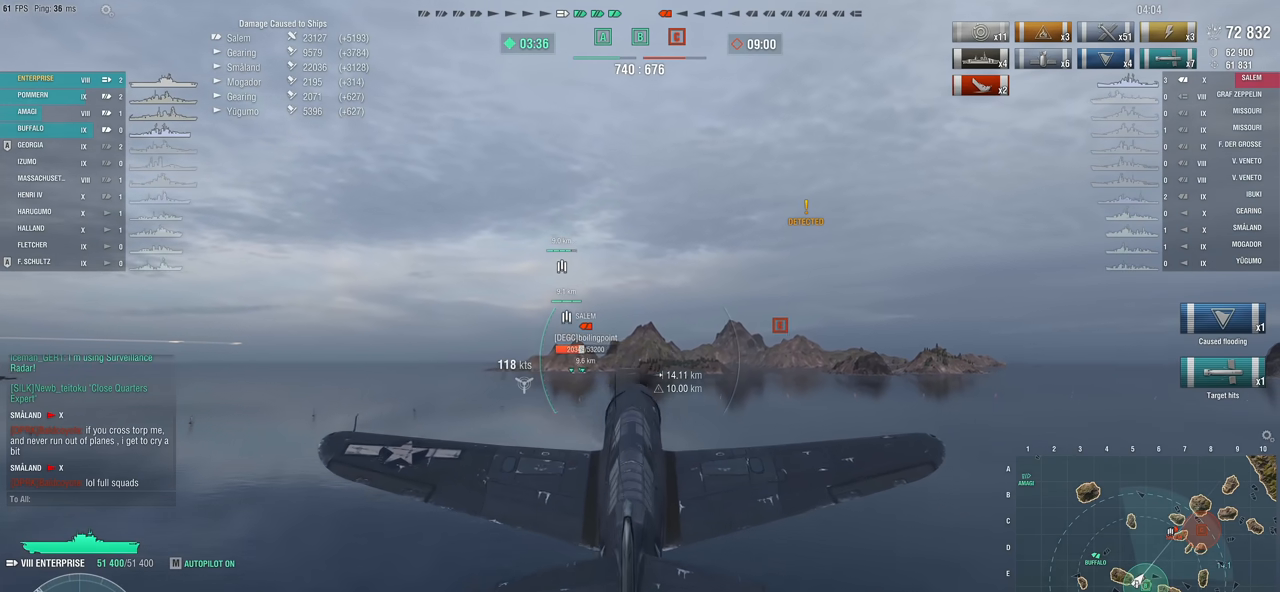
{"keys": ["w"], "mouse": [], "mouse_move": "down-left", "events": []}
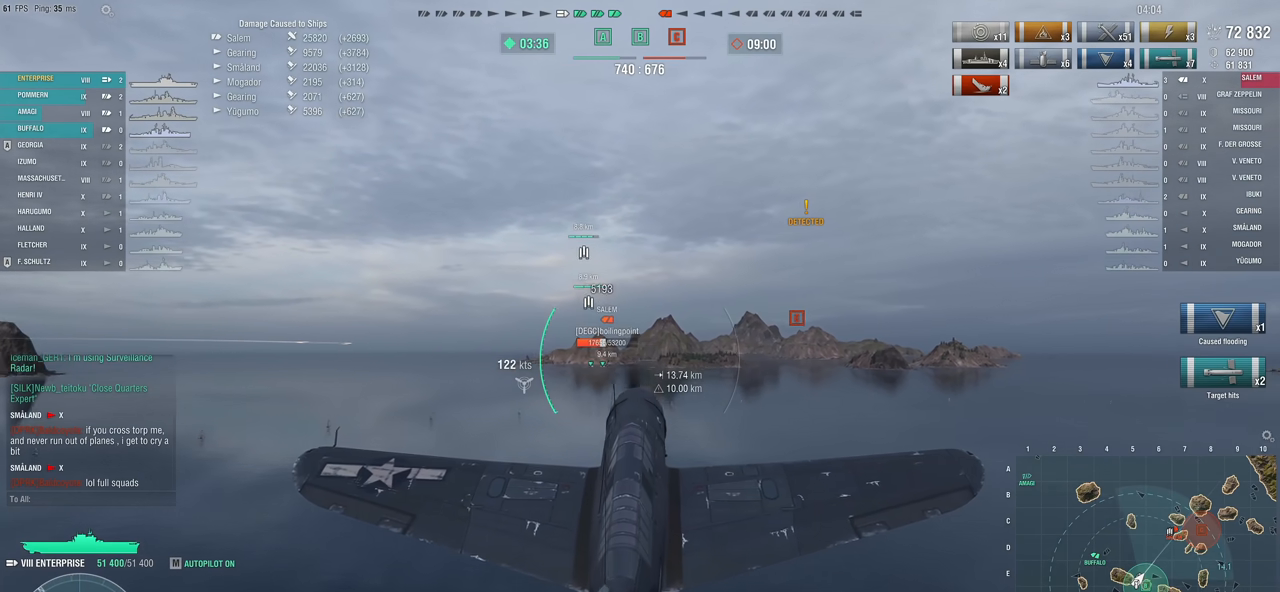
{"keys": ["w"], "mouse": [], "mouse_move": "still", "events": []}
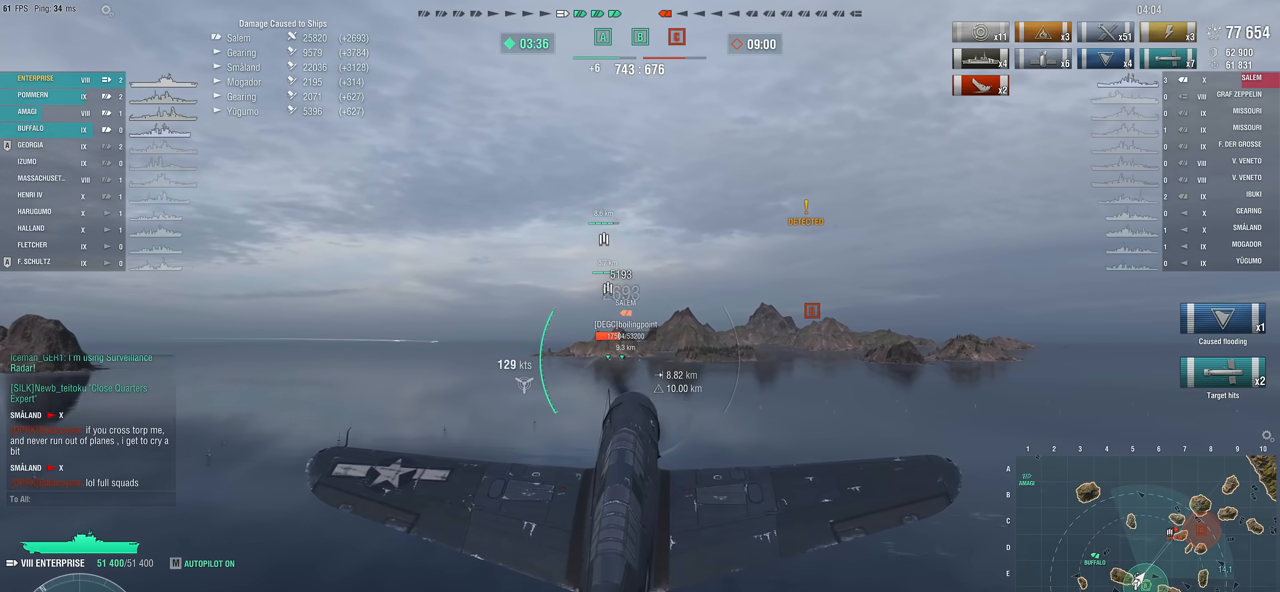
{"keys": ["w"], "mouse": [], "mouse_move": "left", "events": []}
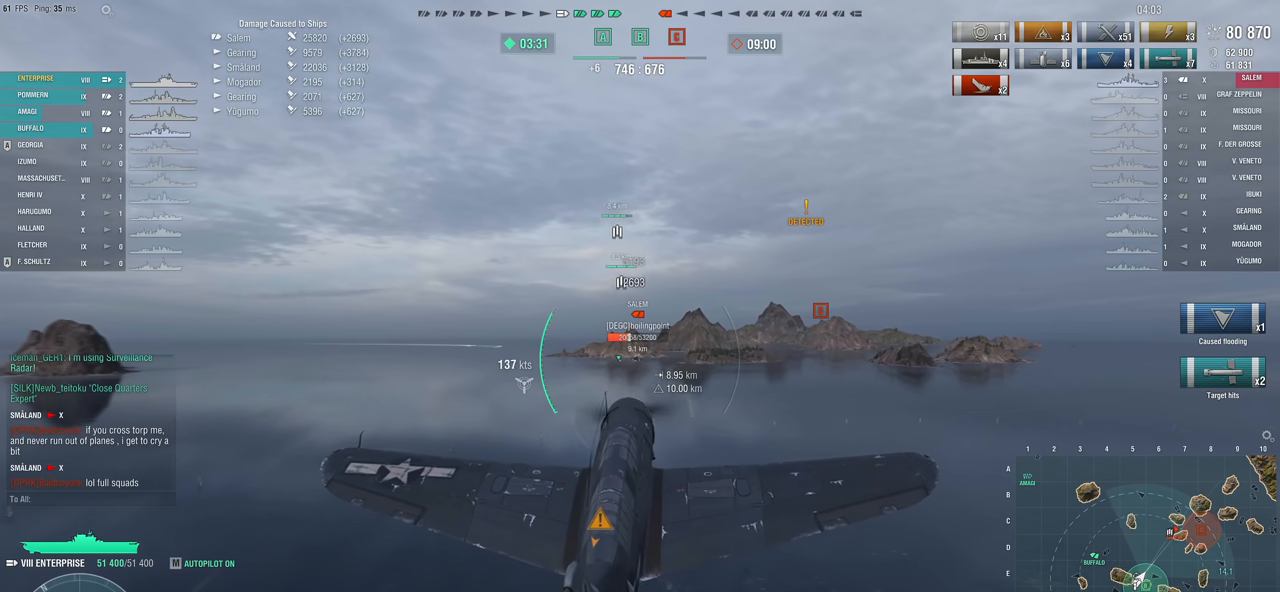
{"keys": ["w"], "mouse": [], "mouse_move": "still", "events": []}